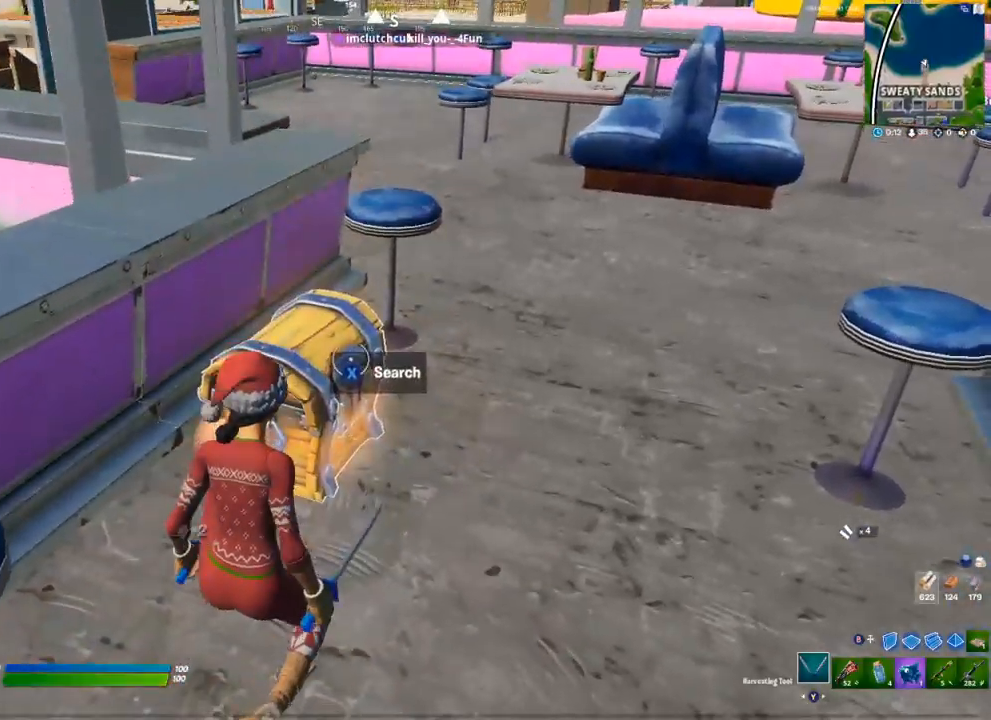
Gameplay with a controller (Xbox layout); each line is a JSON object with the inputs held at the frame after it (dt_ms = milliseconds from this image to that frame). "events" lists button and stick changes between this image and that frame as [ms after this image, input, new state], when the widget could be followed in between.
{"dt_ms": 500, "buttons": [], "left_stick": "center", "right_stick": "center", "events": [[167, "X", "down"], [217, "X", "up"]]}
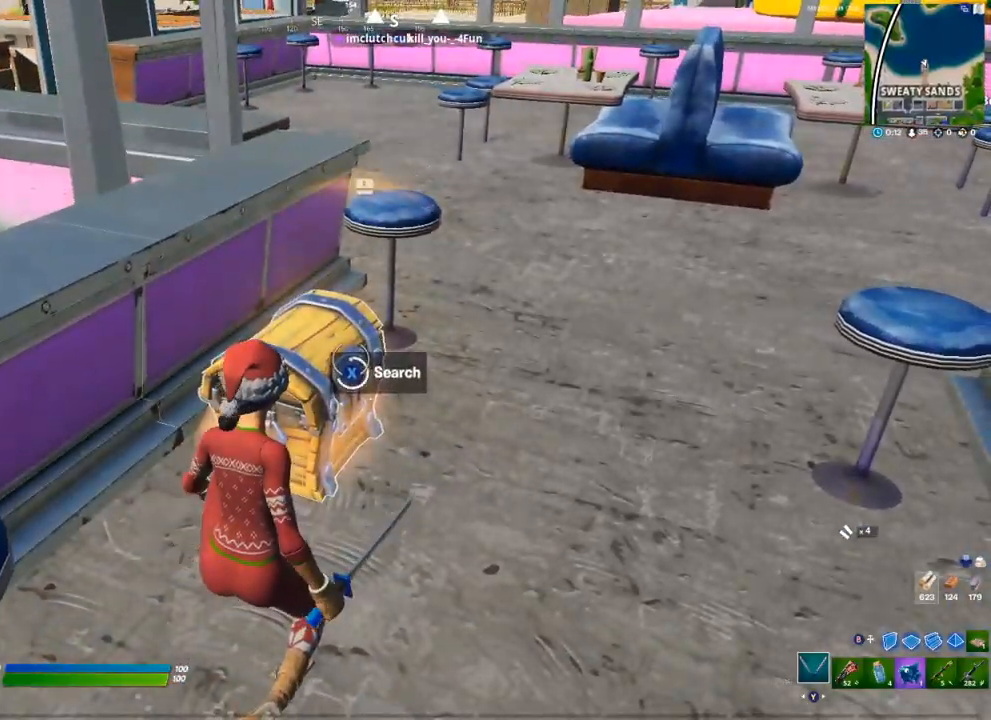
{"dt_ms": 500, "buttons": [], "left_stick": "right", "right_stick": "center", "events": [[417, "left_stick", "right"]]}
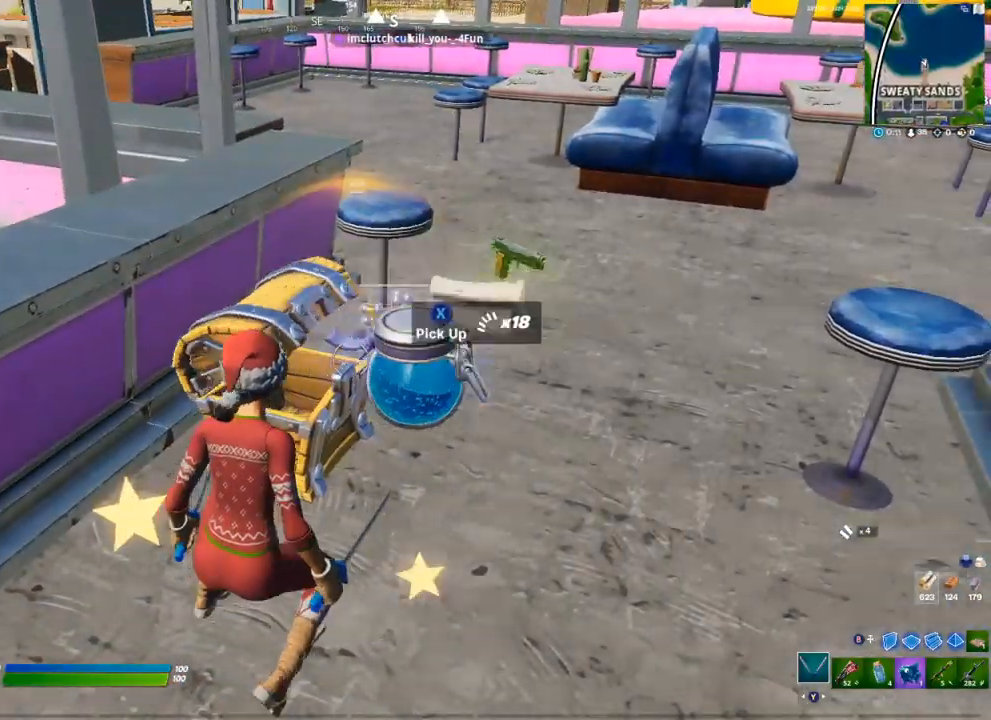
{"dt_ms": 500, "buttons": [], "left_stick": "down-right", "right_stick": "center", "events": [[500, "left_stick", "down-right"]]}
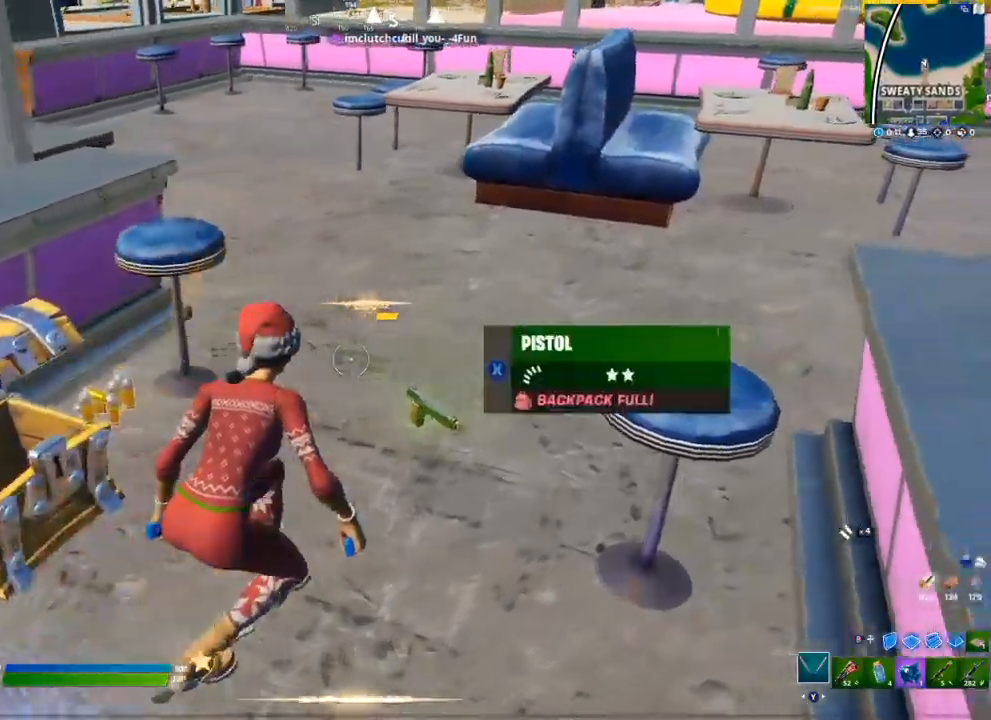
{"dt_ms": 500, "buttons": ["R1"], "left_stick": "center", "right_stick": "left", "events": [[50, "right_stick", "left"], [167, "left_stick", "down-left"], [200, "R1", "down"], [267, "R1", "up"], [350, "R1", "down"], [417, "R1", "up"], [467, "left_stick", "center"], [483, "R1", "down"]]}
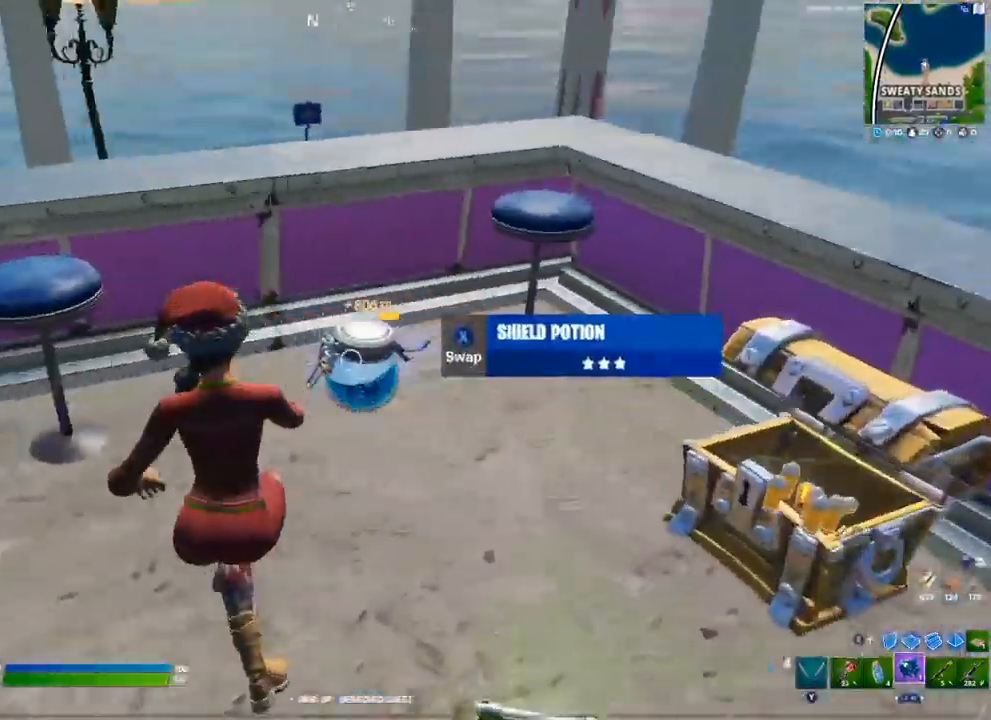
{"dt_ms": 500, "buttons": [], "left_stick": "center", "right_stick": "center", "events": [[67, "R1", "up"], [133, "R1", "down"], [183, "R1", "up"], [233, "right_stick", "center"], [383, "DPAD_RIGHT", "down"], [483, "DPAD_RIGHT", "up"]]}
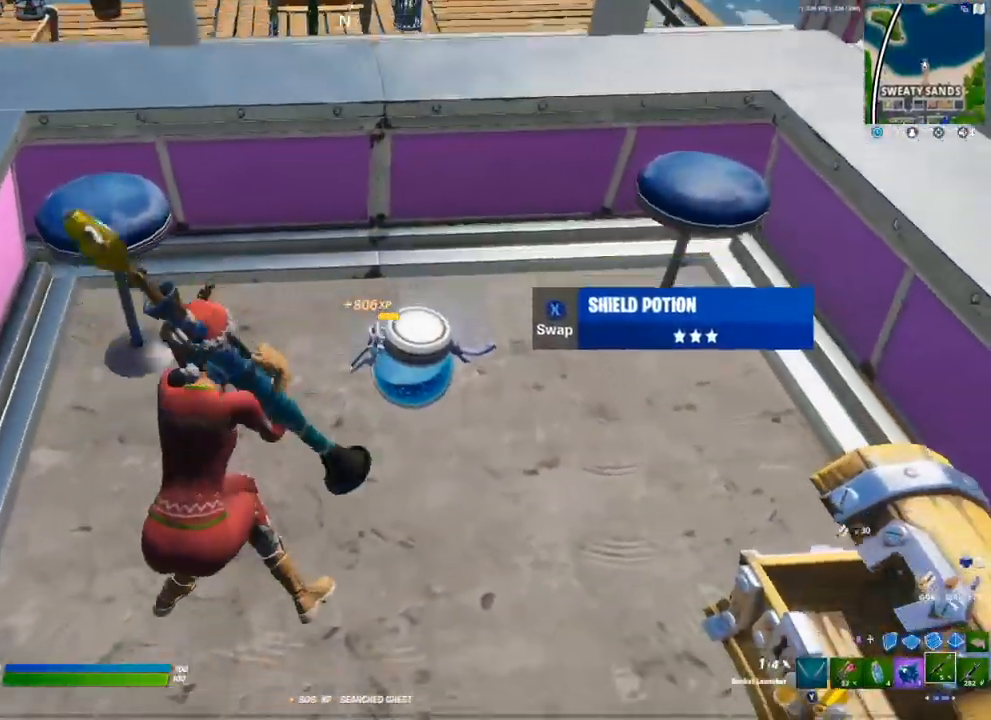
{"dt_ms": 500, "buttons": [], "left_stick": "down-right", "right_stick": "up-right", "events": [[200, "left_stick", "down-right"], [250, "right_stick", "up-right"]]}
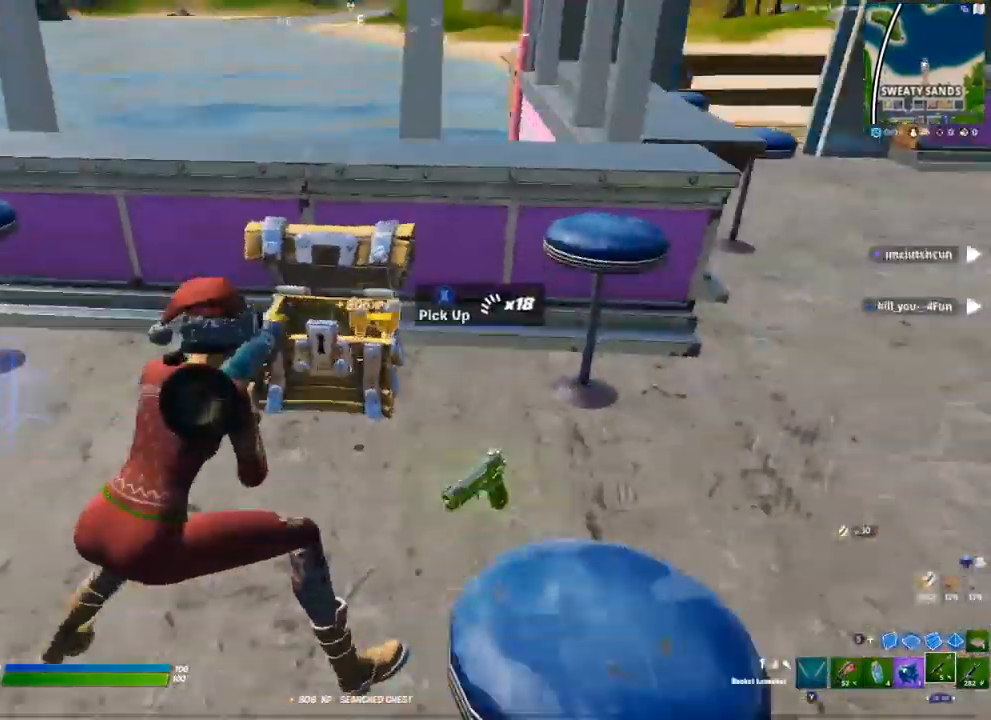
{"dt_ms": 500, "buttons": [], "left_stick": "up-right", "right_stick": "center", "events": [[33, "left_stick", "up-right"], [83, "A", "down"], [200, "A", "up"], [300, "right_stick", "center"]]}
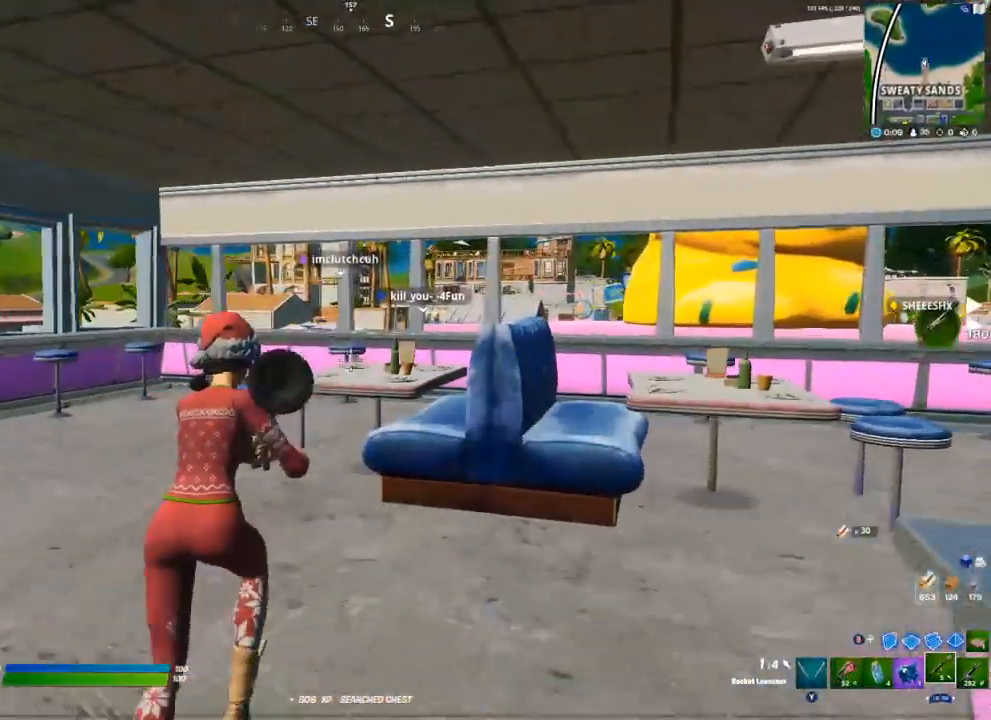
{"dt_ms": 500, "buttons": ["R2"], "left_stick": "up-right", "right_stick": "down-right", "events": [[83, "R1", "down"], [100, "Y", "down"], [150, "Y", "up"], [167, "R1", "up"], [333, "right_stick", "down-right"], [450, "R2", "down"]]}
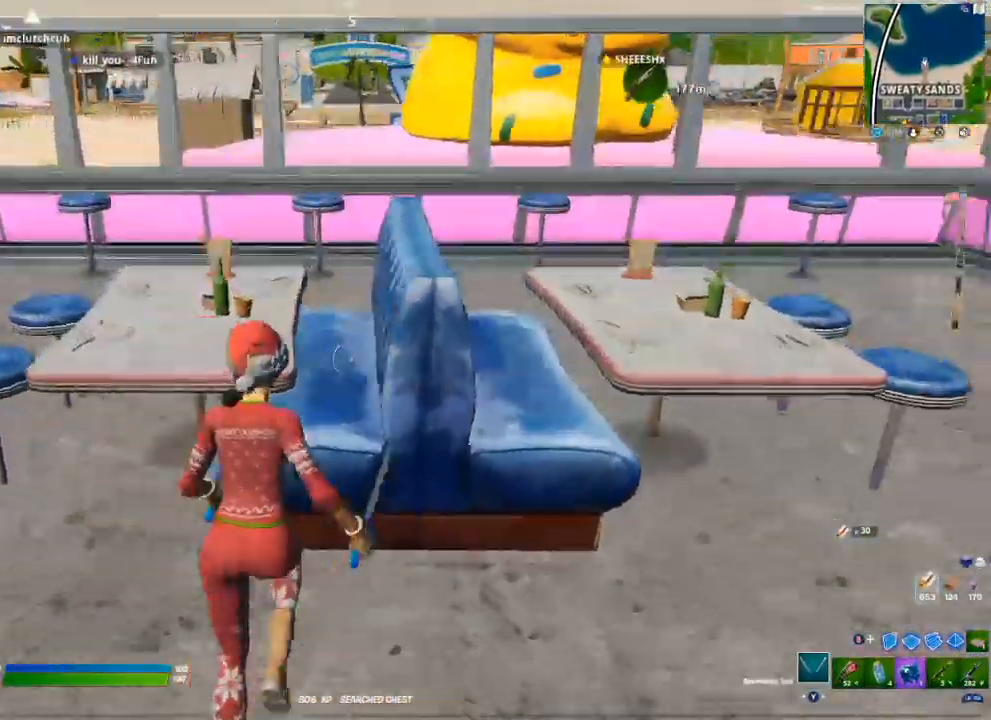
{"dt_ms": 500, "buttons": [], "left_stick": "down-right", "right_stick": "center", "events": [[67, "R2", "up"], [100, "left_stick", "right"], [100, "right_stick", "center"], [133, "R2", "down"], [250, "R2", "up"], [333, "R2", "down"], [383, "left_stick", "down-right"], [400, "R2", "up"]]}
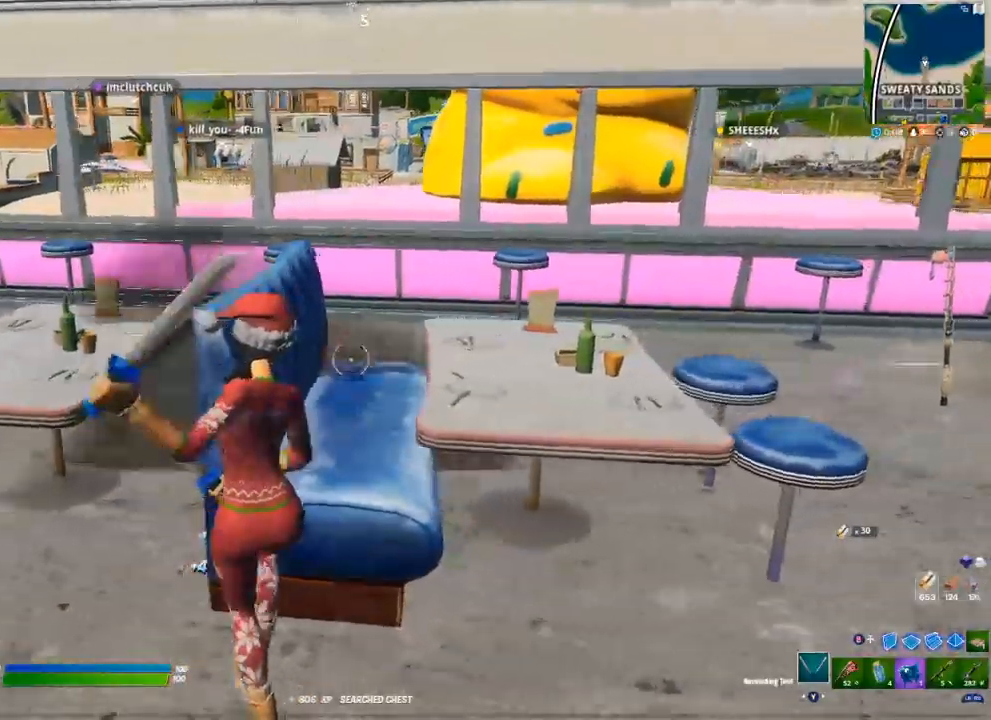
{"dt_ms": 500, "buttons": ["R2"], "left_stick": "up-right", "right_stick": "center", "events": [[17, "R2", "down"], [183, "R2", "up"], [233, "right_stick", "right"], [350, "left_stick", "right"], [417, "R2", "down"], [450, "right_stick", "center"], [483, "left_stick", "up-right"]]}
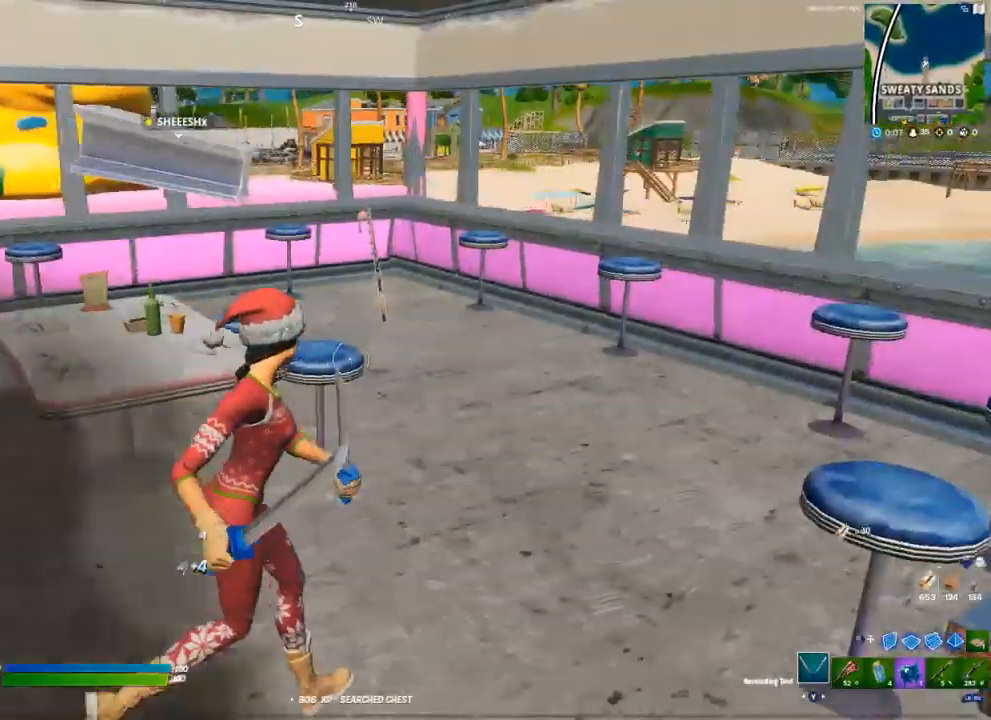
{"dt_ms": 500, "buttons": ["R1"], "left_stick": "up-right", "right_stick": "center", "events": [[83, "R2", "up"], [200, "R2", "down"], [200, "right_stick", "left"], [217, "left_stick", "up"], [333, "R2", "up"], [400, "right_stick", "center"], [450, "left_stick", "up-right"], [500, "R1", "down"]]}
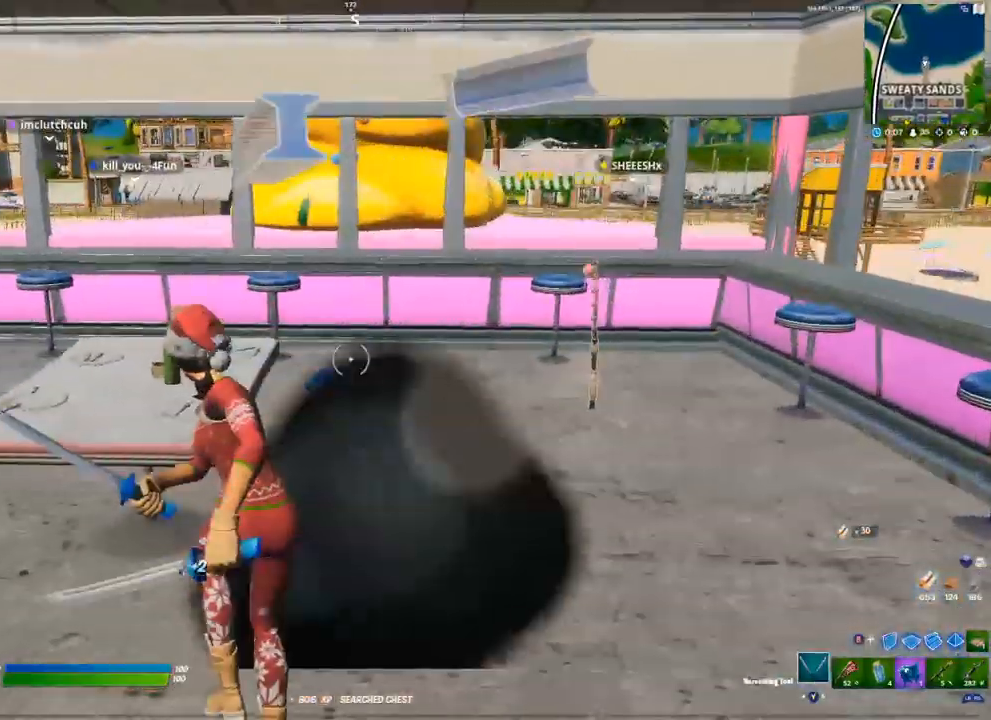
{"dt_ms": 500, "buttons": [], "left_stick": "up-right", "right_stick": "center", "events": [[67, "Y", "down"], [100, "R1", "up"], [117, "Y", "up"]]}
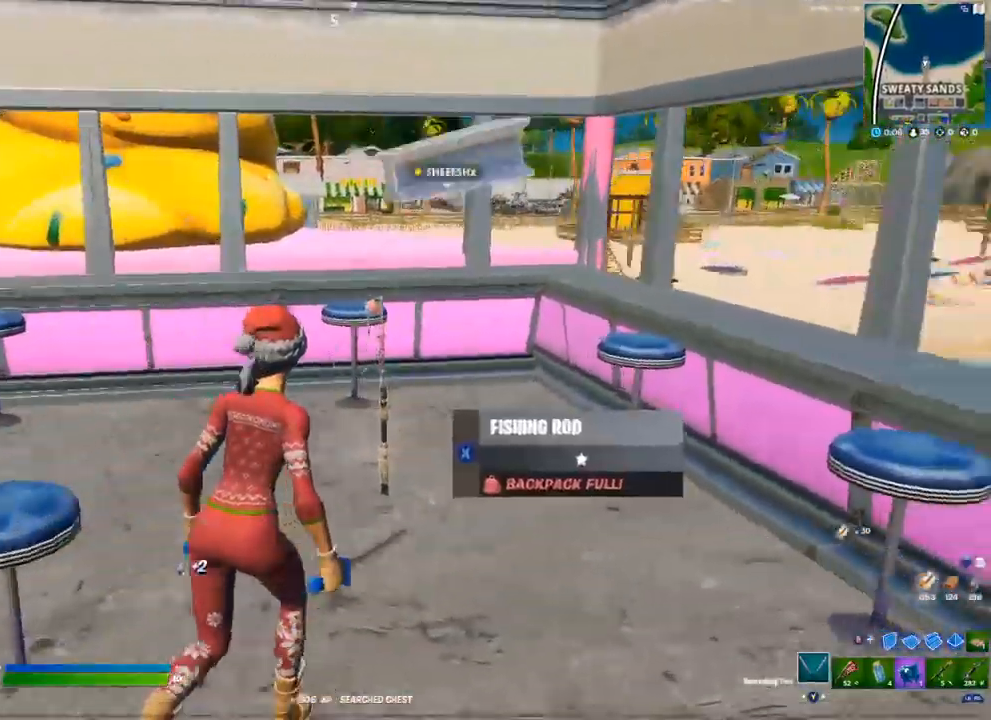
{"dt_ms": 500, "buttons": [], "left_stick": "up", "right_stick": "center", "events": [[167, "R1", "down"], [233, "Y", "down"], [300, "R1", "up"], [300, "Y", "up"], [500, "left_stick", "up"]]}
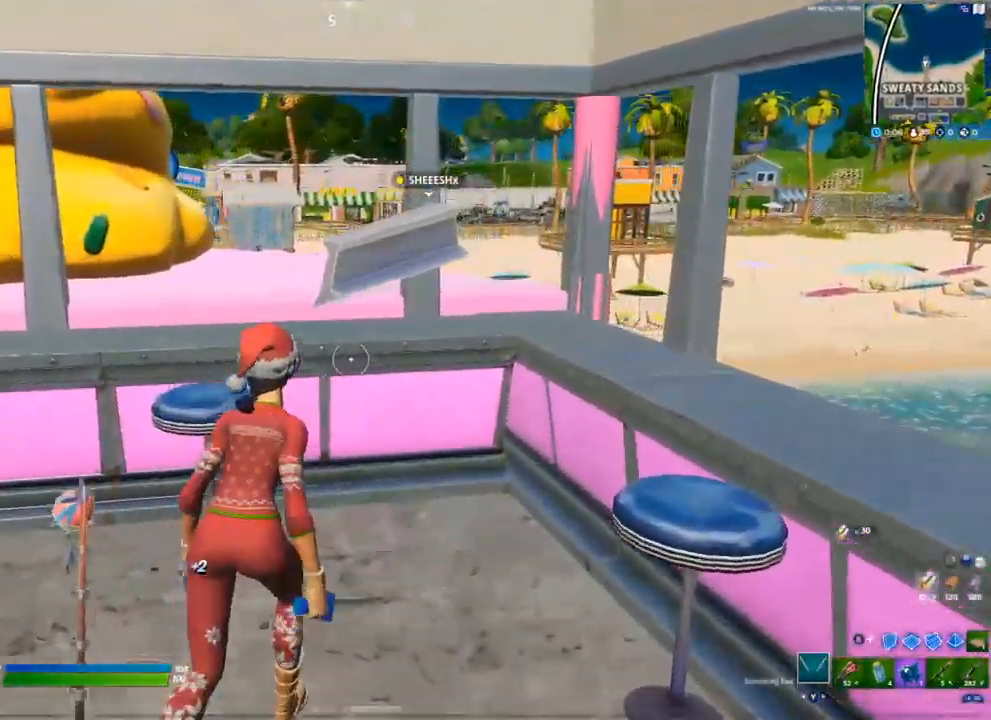
{"dt_ms": 500, "buttons": [], "left_stick": "up", "right_stick": "center", "events": [[150, "left_stick", "center"], [183, "right_stick", "left"], [283, "left_stick", "up-left"], [317, "A", "down"], [383, "left_stick", "up"], [417, "A", "up"], [417, "right_stick", "center"]]}
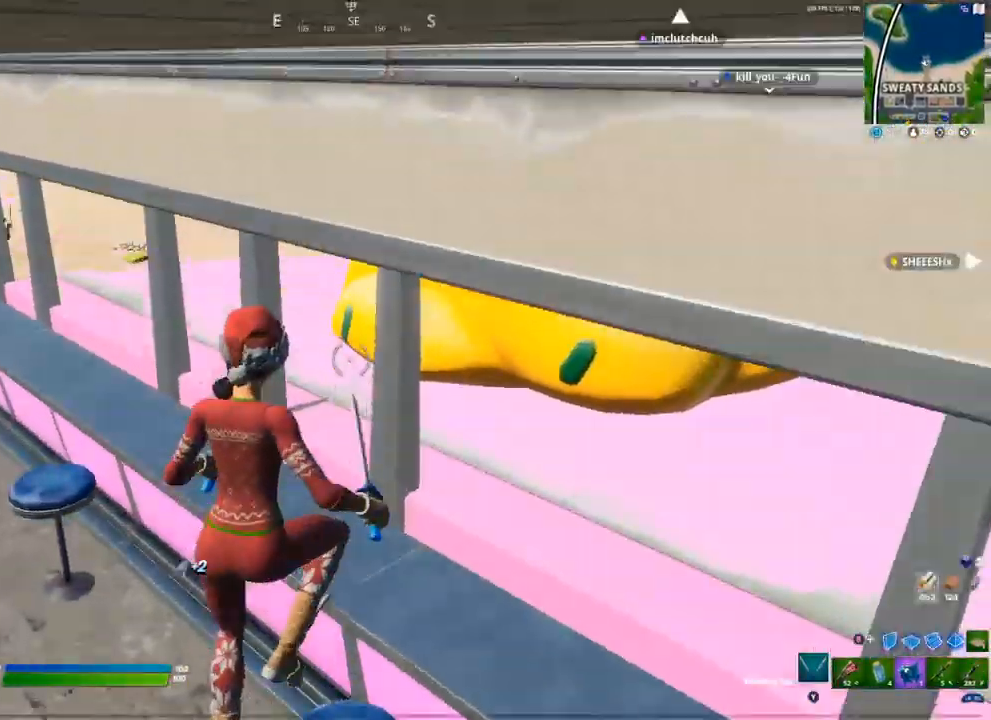
{"dt_ms": 500, "buttons": [], "left_stick": "up", "right_stick": "center", "events": [[383, "R3", "down"], [467, "R3", "up"]]}
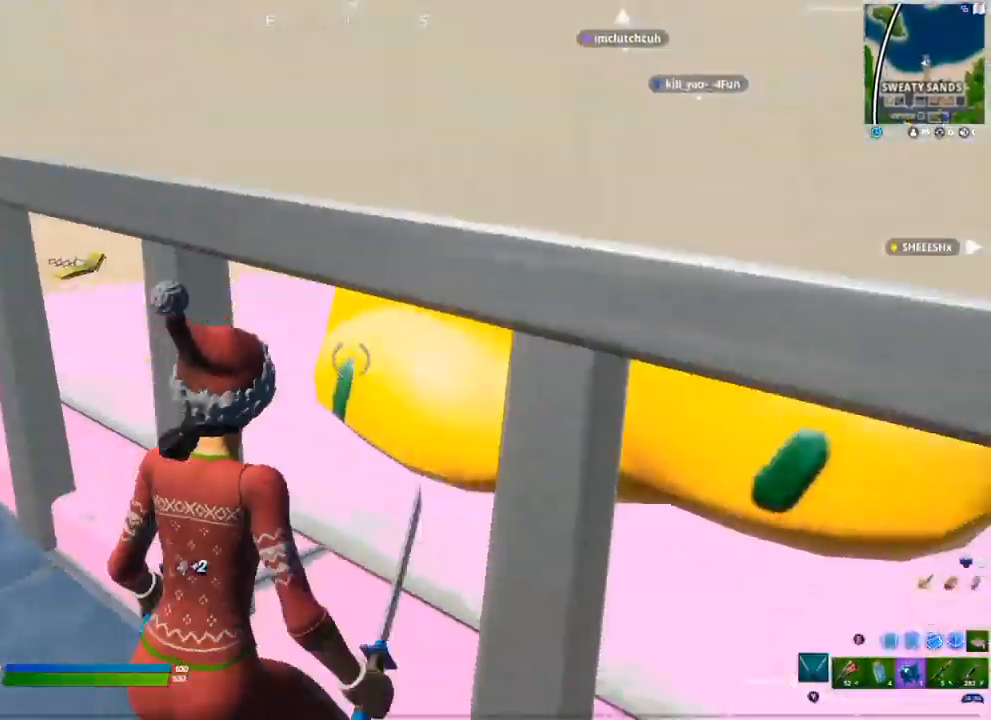
{"dt_ms": 500, "buttons": ["R2"], "left_stick": "down", "right_stick": "center", "events": [[117, "right_stick", "up-right"], [167, "R2", "down"], [250, "left_stick", "center"], [267, "R2", "up"], [267, "R3", "down"], [283, "right_stick", "center"], [367, "R3", "up"], [450, "left_stick", "down"], [483, "R2", "down"]]}
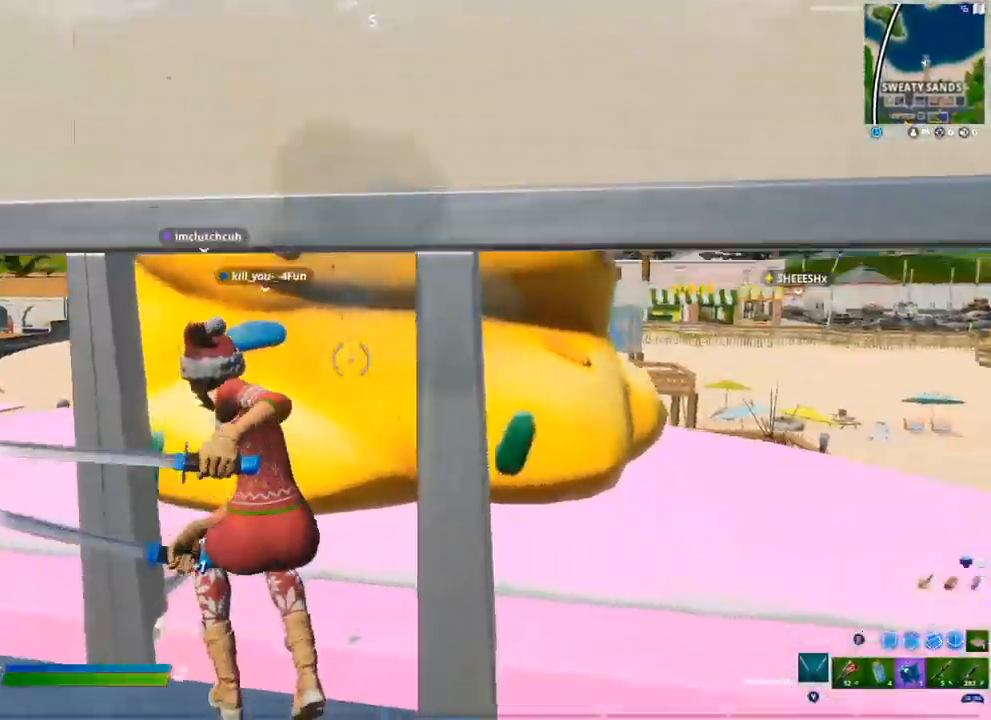
{"dt_ms": 500, "buttons": [], "left_stick": "center", "right_stick": "center", "events": [[100, "R2", "up"], [117, "left_stick", "center"], [183, "R2", "down"], [317, "R2", "up"], [367, "R2", "down"], [483, "R2", "up"]]}
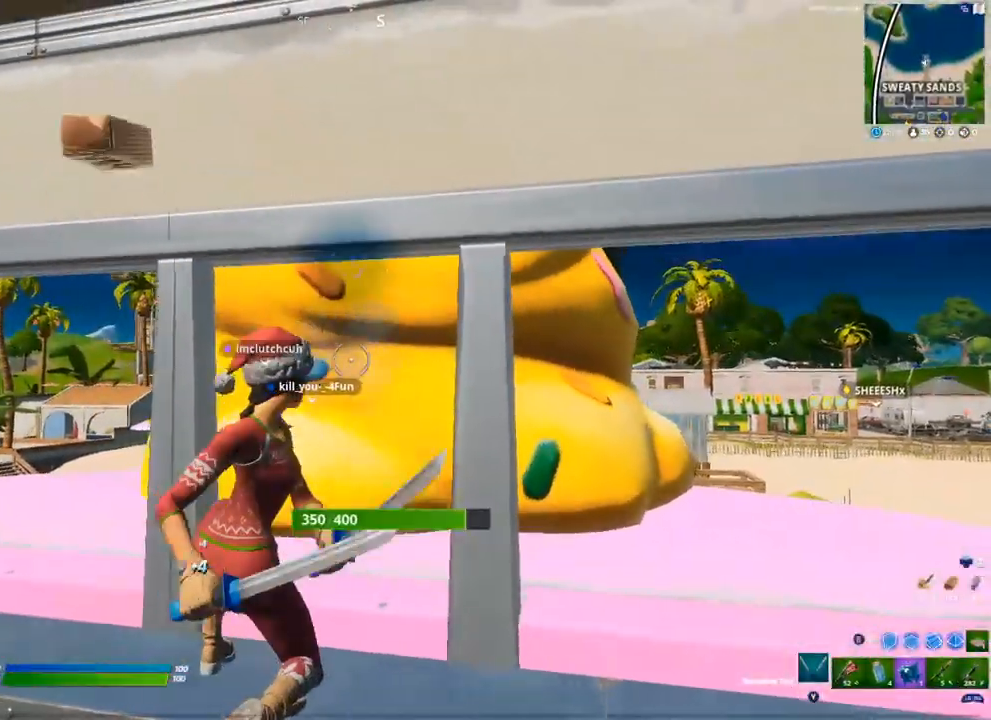
{"dt_ms": 500, "buttons": ["R2"], "left_stick": "center", "right_stick": "center", "events": [[50, "R2", "down"], [183, "R2", "up"], [250, "R2", "down"], [383, "R2", "up"], [383, "right_stick", "up"], [500, "R2", "down"], [500, "right_stick", "center"]]}
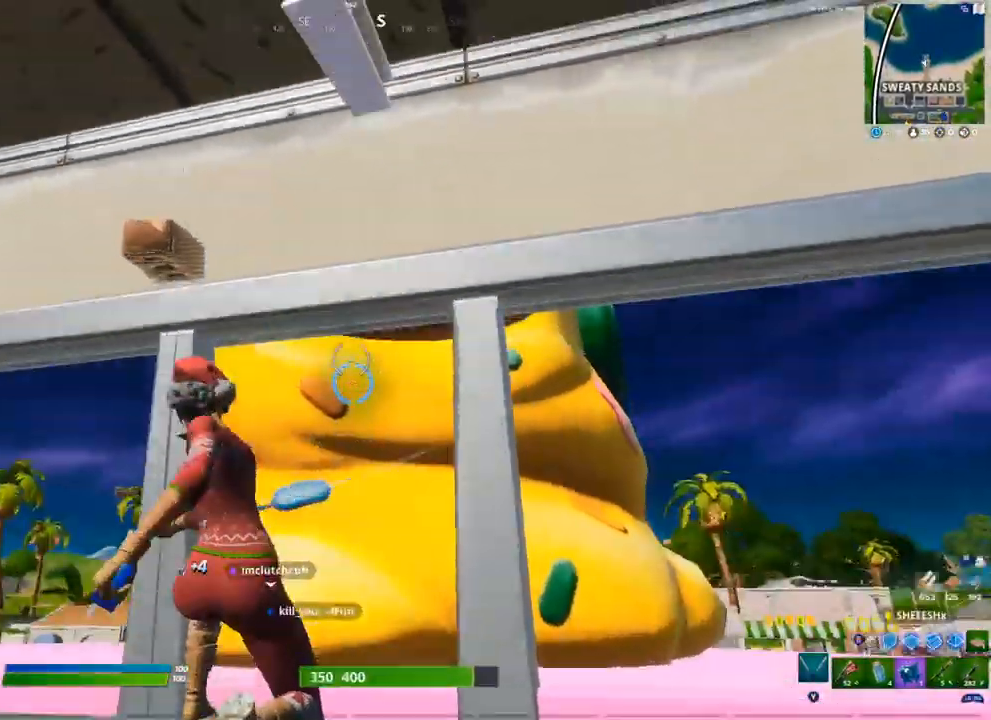
{"dt_ms": 500, "buttons": [], "left_stick": "center", "right_stick": "down", "events": [[133, "R2", "up"], [433, "right_stick", "down"]]}
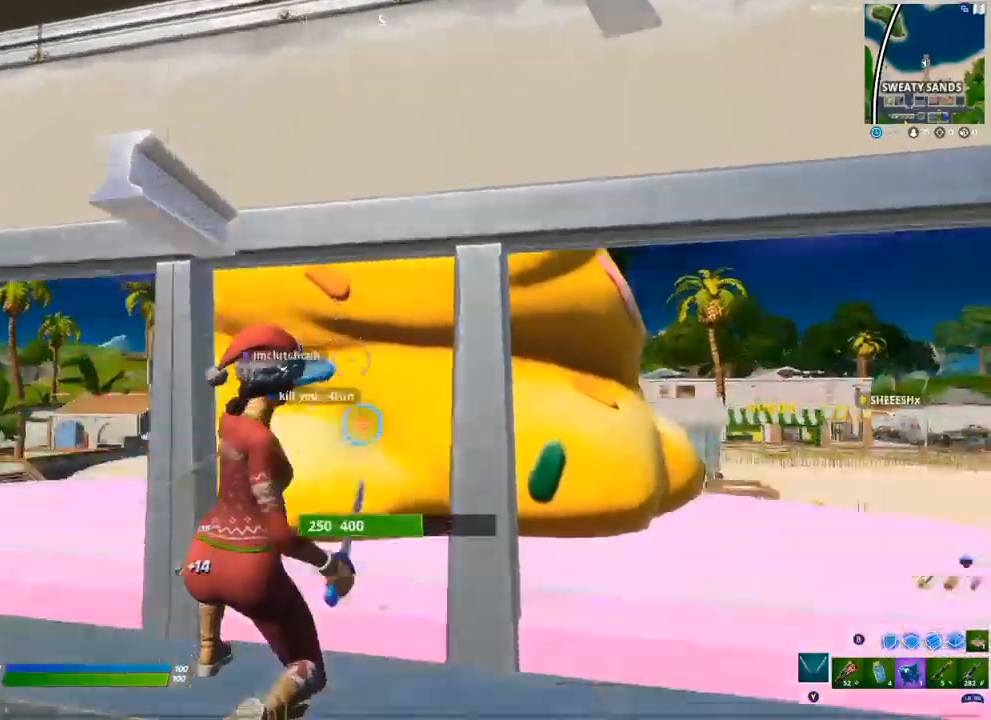
{"dt_ms": 500, "buttons": [], "left_stick": "center", "right_stick": "center", "events": [[17, "R2", "down"], [117, "right_stick", "center"], [383, "R2", "up"]]}
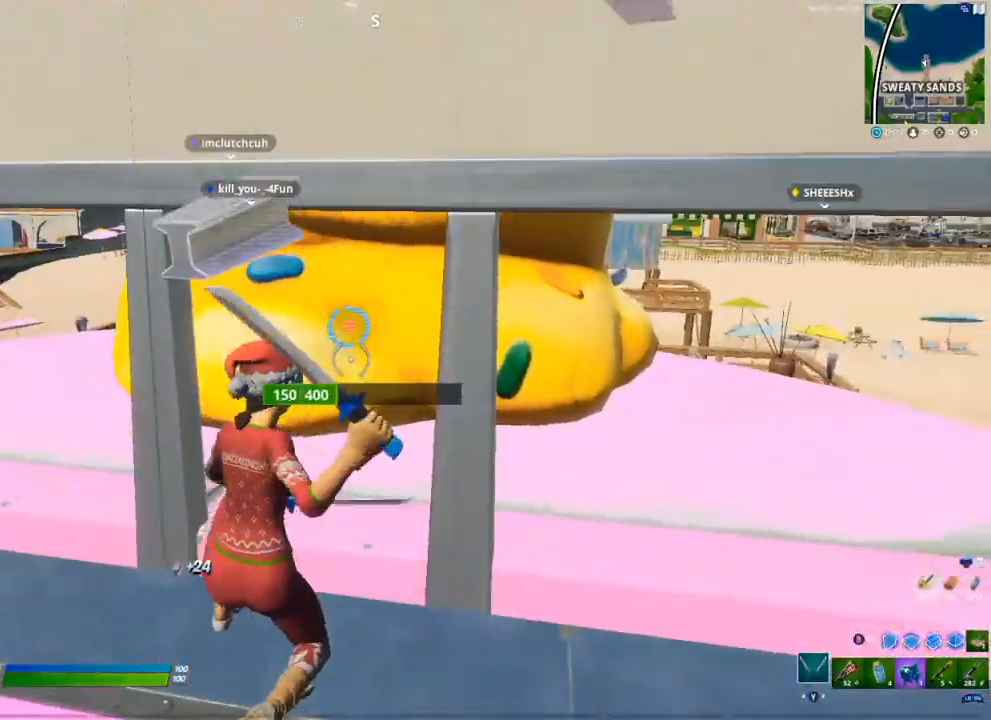
{"dt_ms": 500, "buttons": [], "left_stick": "center", "right_stick": "center", "events": [[33, "right_stick", "up"], [50, "R2", "down"], [133, "right_stick", "center"], [167, "R2", "up"], [233, "R2", "down"], [367, "R2", "up"]]}
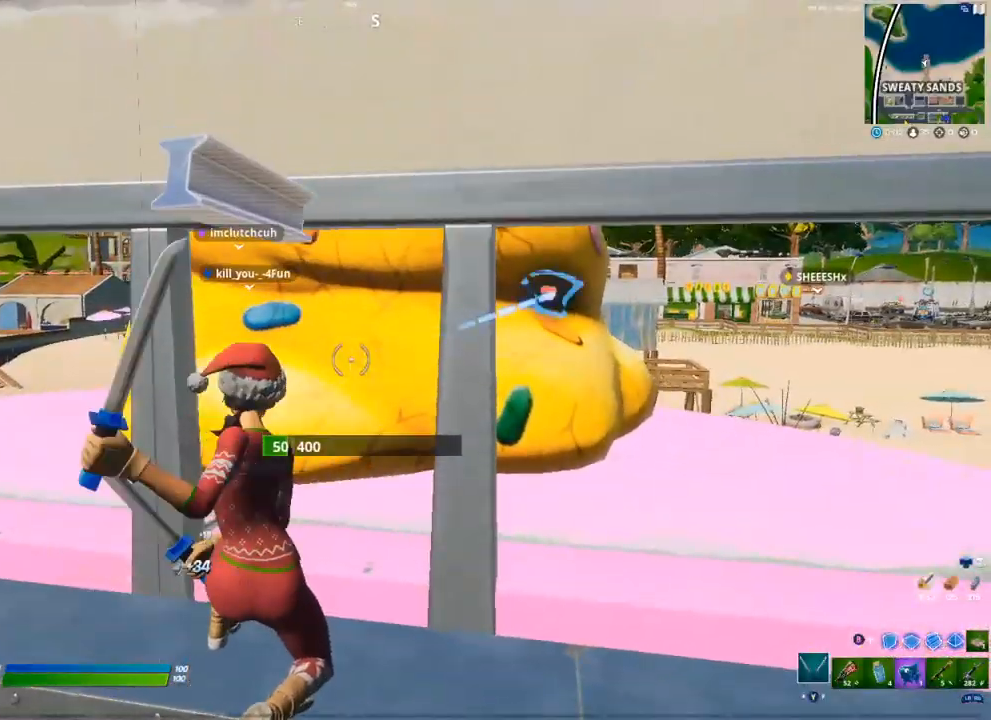
{"dt_ms": 500, "buttons": [], "left_stick": "up", "right_stick": "center", "events": [[117, "right_stick", "up-right"], [200, "R2", "down"], [233, "right_stick", "center"], [283, "left_stick", "left"], [350, "left_stick", "up-left"], [467, "R2", "up"], [483, "left_stick", "up"]]}
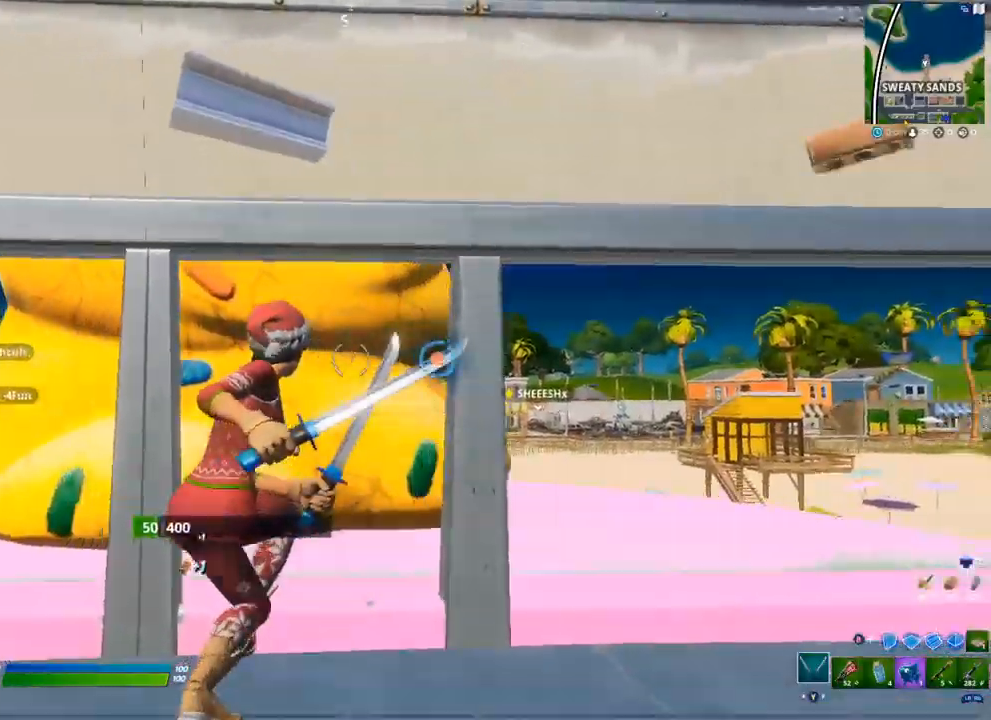
{"dt_ms": 500, "buttons": ["R2"], "left_stick": "up", "right_stick": "center", "events": [[100, "R2", "down"], [233, "R2", "up"], [400, "R2", "down"]]}
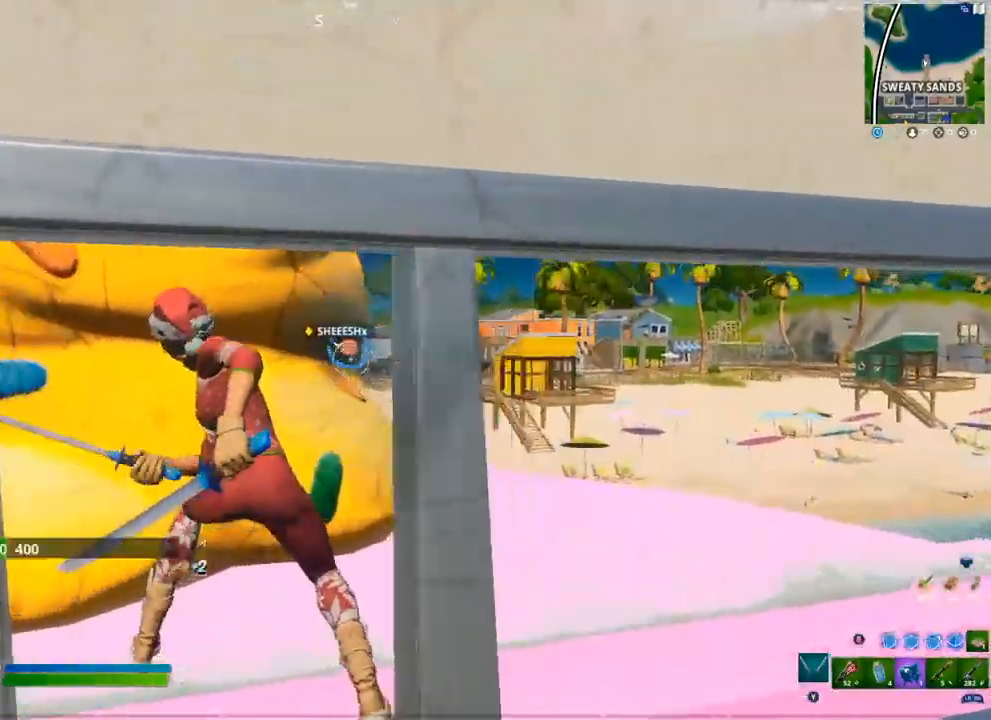
{"dt_ms": 1000, "buttons": [], "left_stick": "up", "right_stick": "left"}
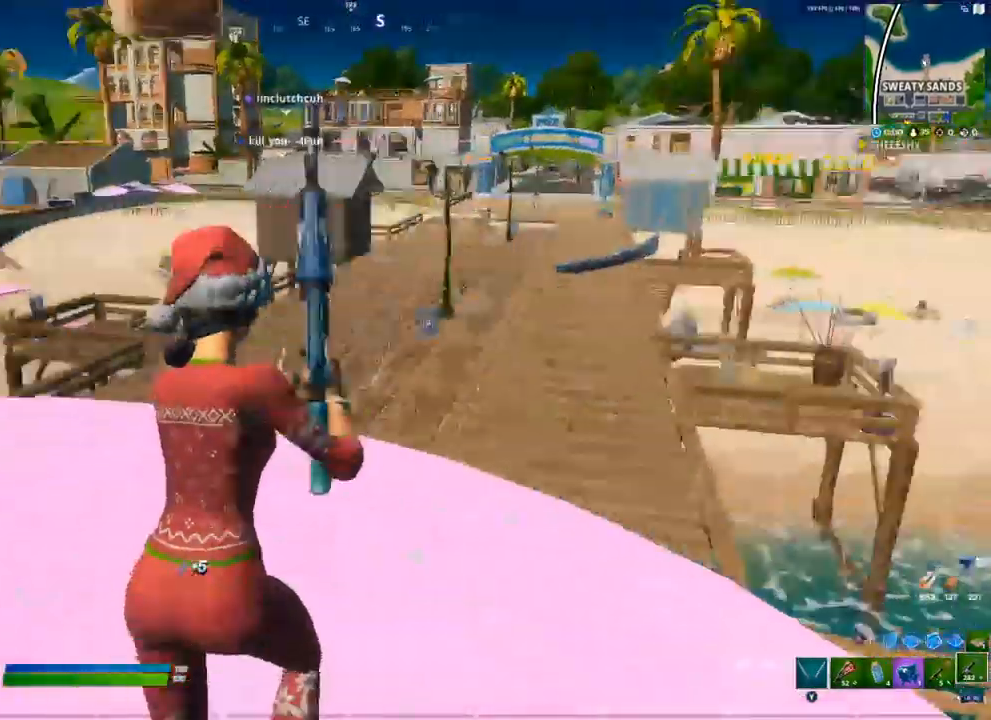
{"dt_ms": 500, "buttons": [], "left_stick": "up", "right_stick": "center", "events": [[83, "right_stick", "center"]]}
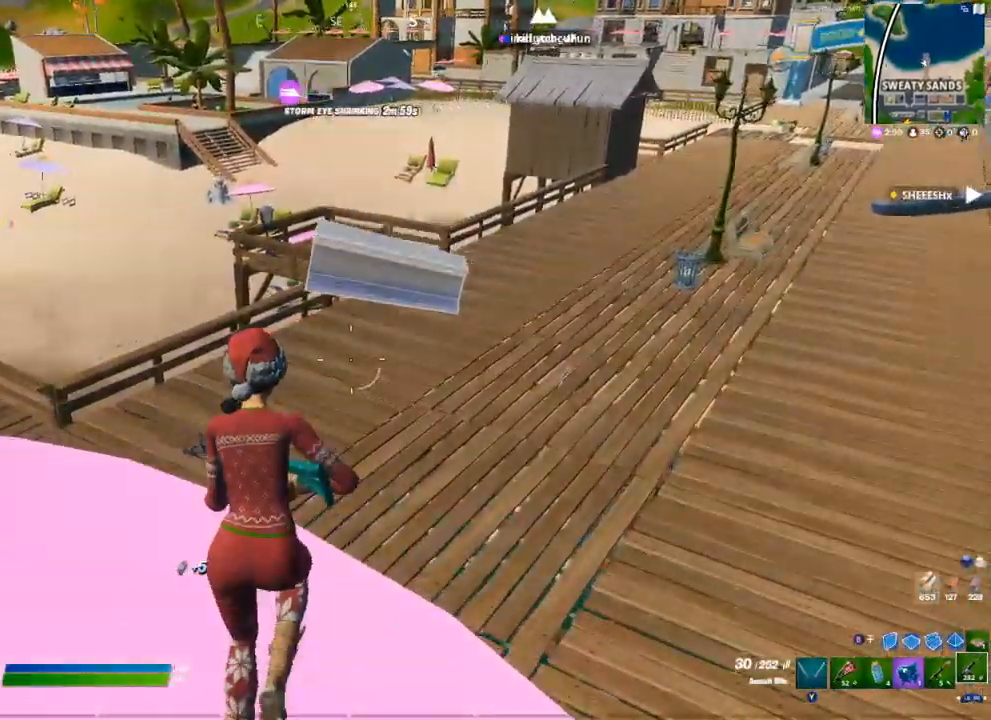
{"dt_ms": 500, "buttons": [], "left_stick": "up", "right_stick": "center", "events": [[167, "right_stick", "left"], [350, "right_stick", "center"]]}
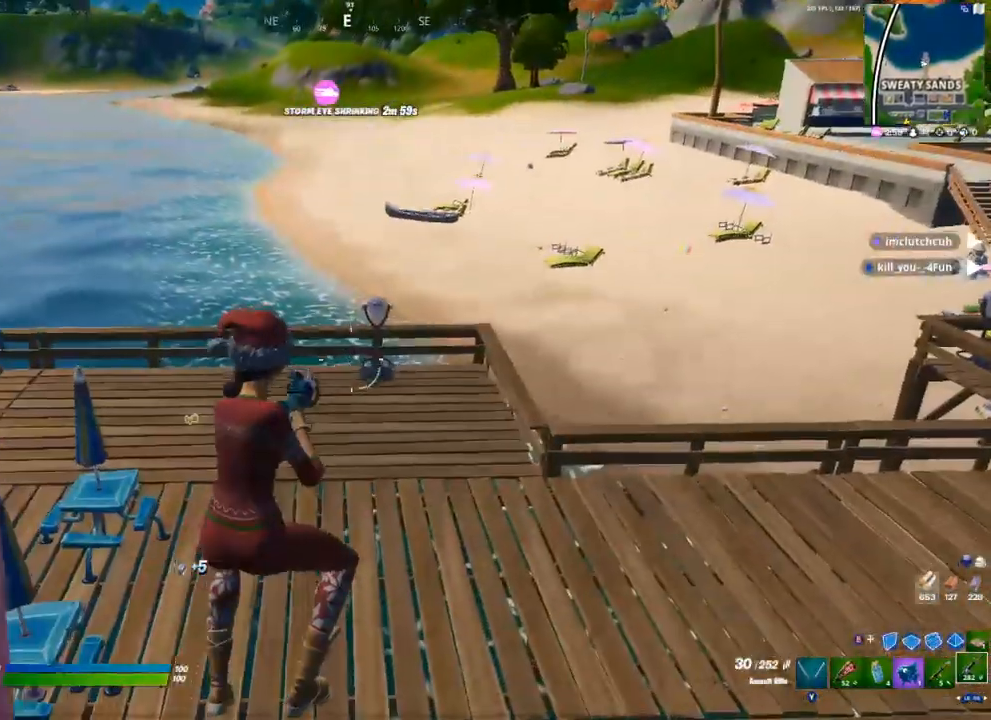
{"dt_ms": 500, "buttons": ["R1"], "left_stick": "up", "right_stick": "up-left", "events": [[350, "right_stick", "up"], [433, "right_stick", "up-left"], [483, "R1", "down"]]}
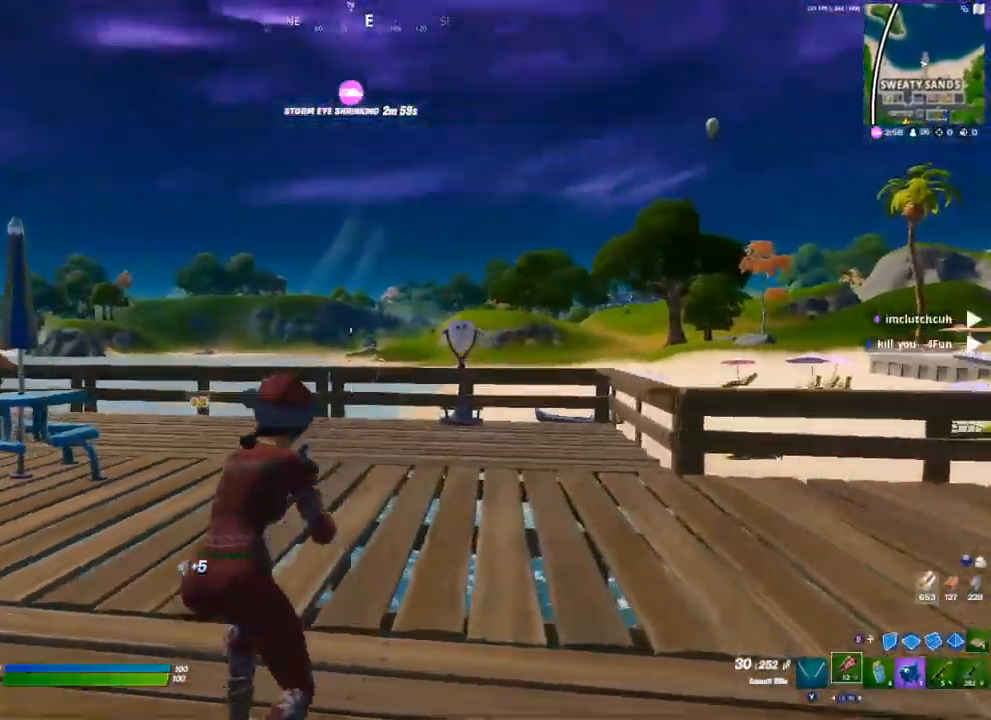
{"dt_ms": 500, "buttons": [], "left_stick": "up-right", "right_stick": "center", "events": [[17, "R1", "up"], [50, "right_stick", "center"], [117, "left_stick", "up-right"], [167, "R1", "down"], [217, "R1", "up"], [333, "right_stick", "down-left"], [500, "right_stick", "center"]]}